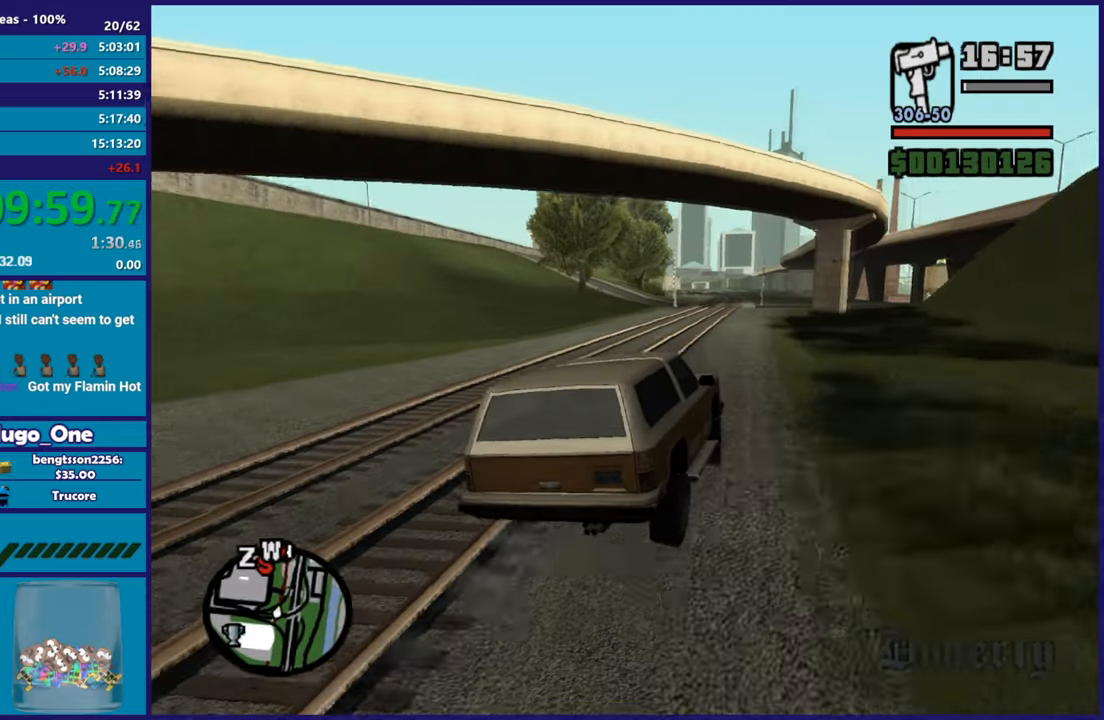
Gameplay with a controller (Xbox layout); each line is a JSON object with the inputs held at the frame after it. "button_events" lists button changes between this image and that frame as [ms after this image, input, new state], when the widget could be followed in between (sticks are given only as held states).
{"buttons": ["R2"], "left_stick": "left", "right_stick": "down-left", "button_events": []}
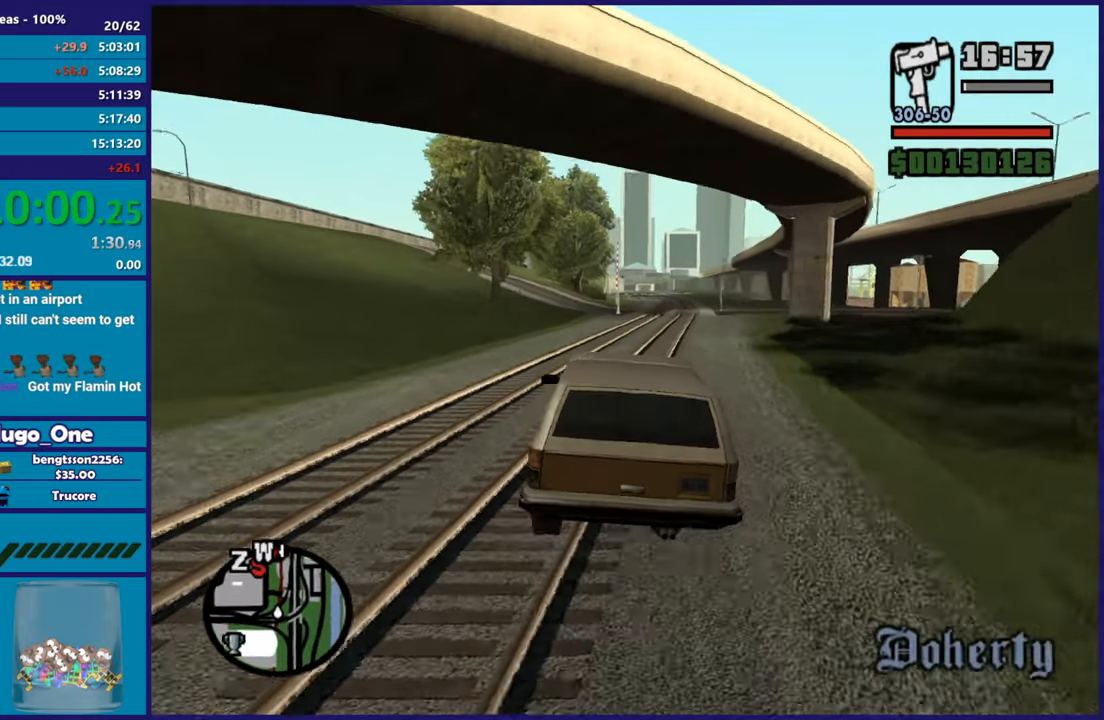
{"buttons": ["R2"], "left_stick": "up-left", "right_stick": "left", "button_events": []}
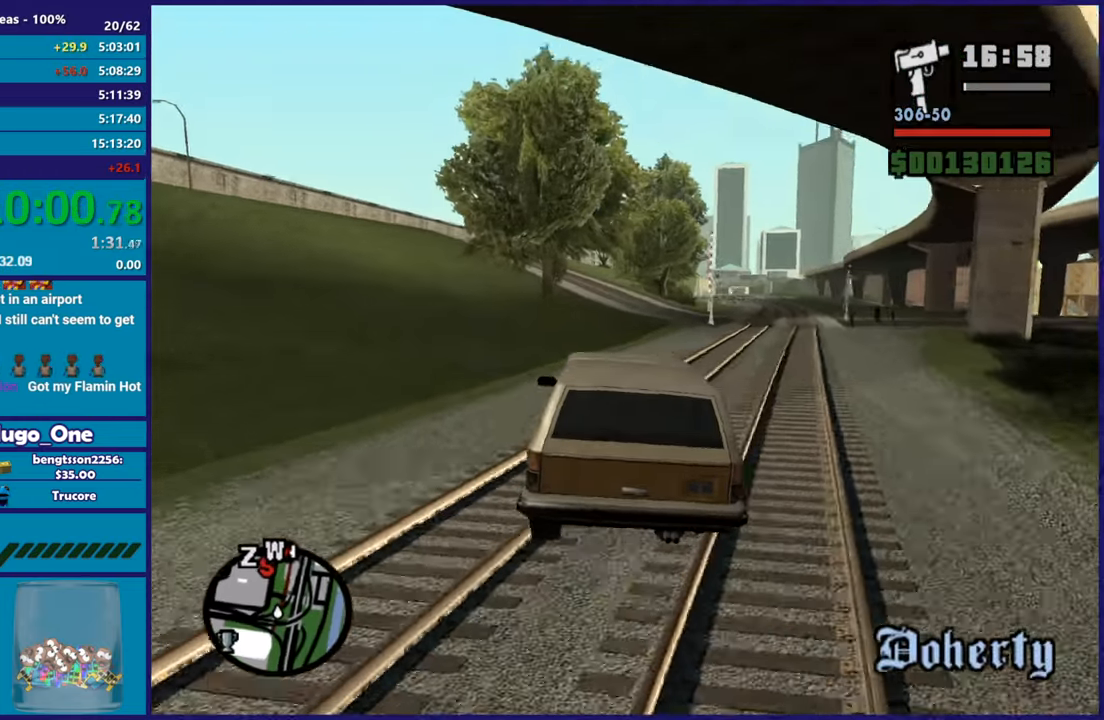
{"buttons": ["R2"], "left_stick": "center", "right_stick": "center", "button_events": []}
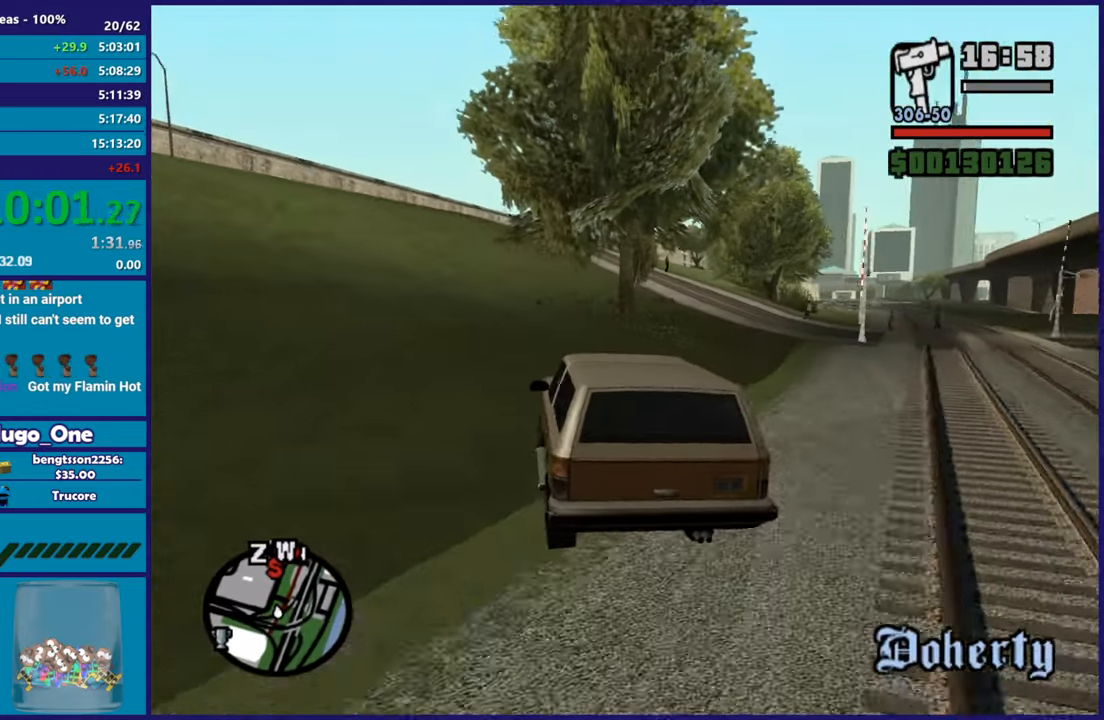
{"buttons": ["R2"], "left_stick": "right", "right_stick": "center", "button_events": []}